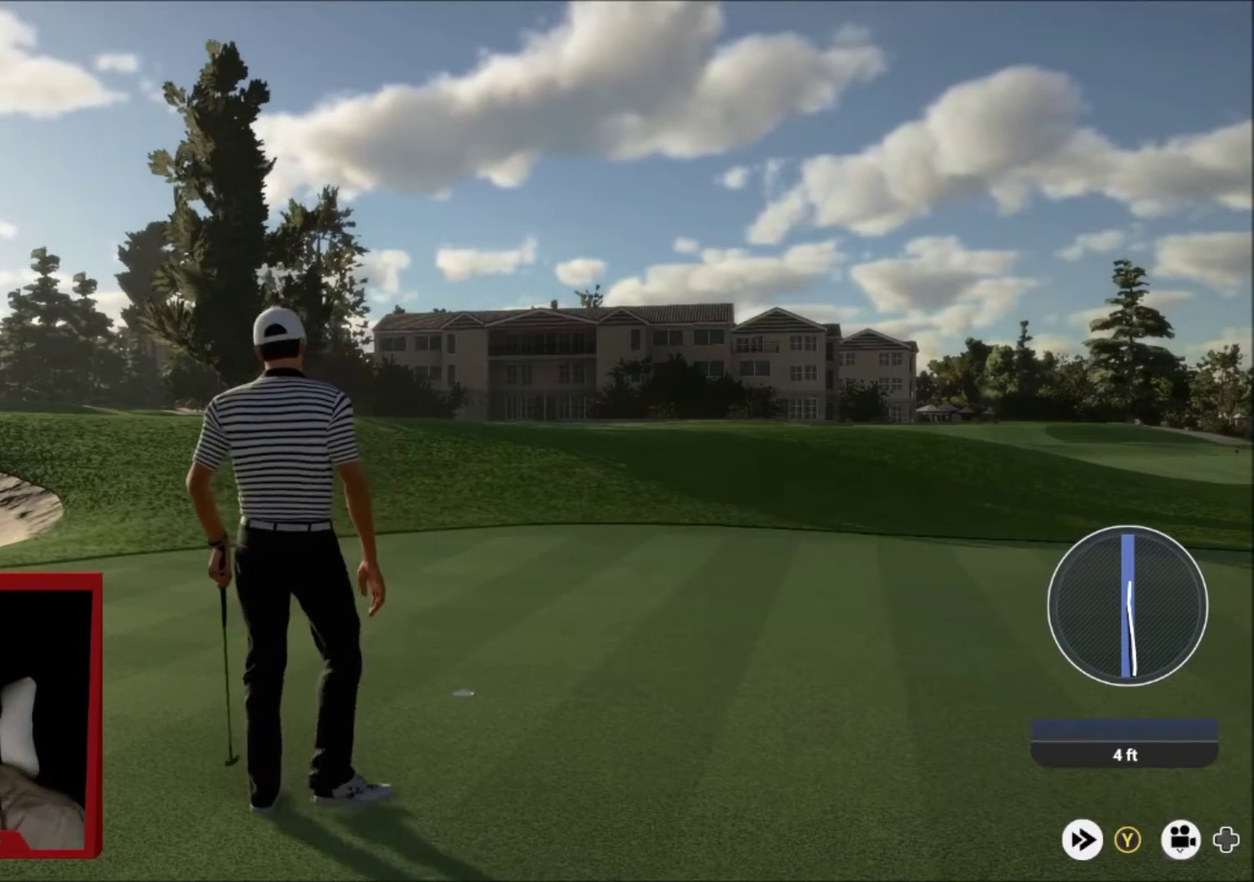
Gameplay with a controller (Xbox layout); each line is a JSON object with the inputs held at the frame after it (dt_ms = milliseconds from this image to that frame). "events" lists button and stick changes between this image and that frame as [ms after this image, input, new state], when the widget could be followed in between.
{"dt_ms": 500, "buttons": [], "left_stick": "center", "right_stick": "center", "events": []}
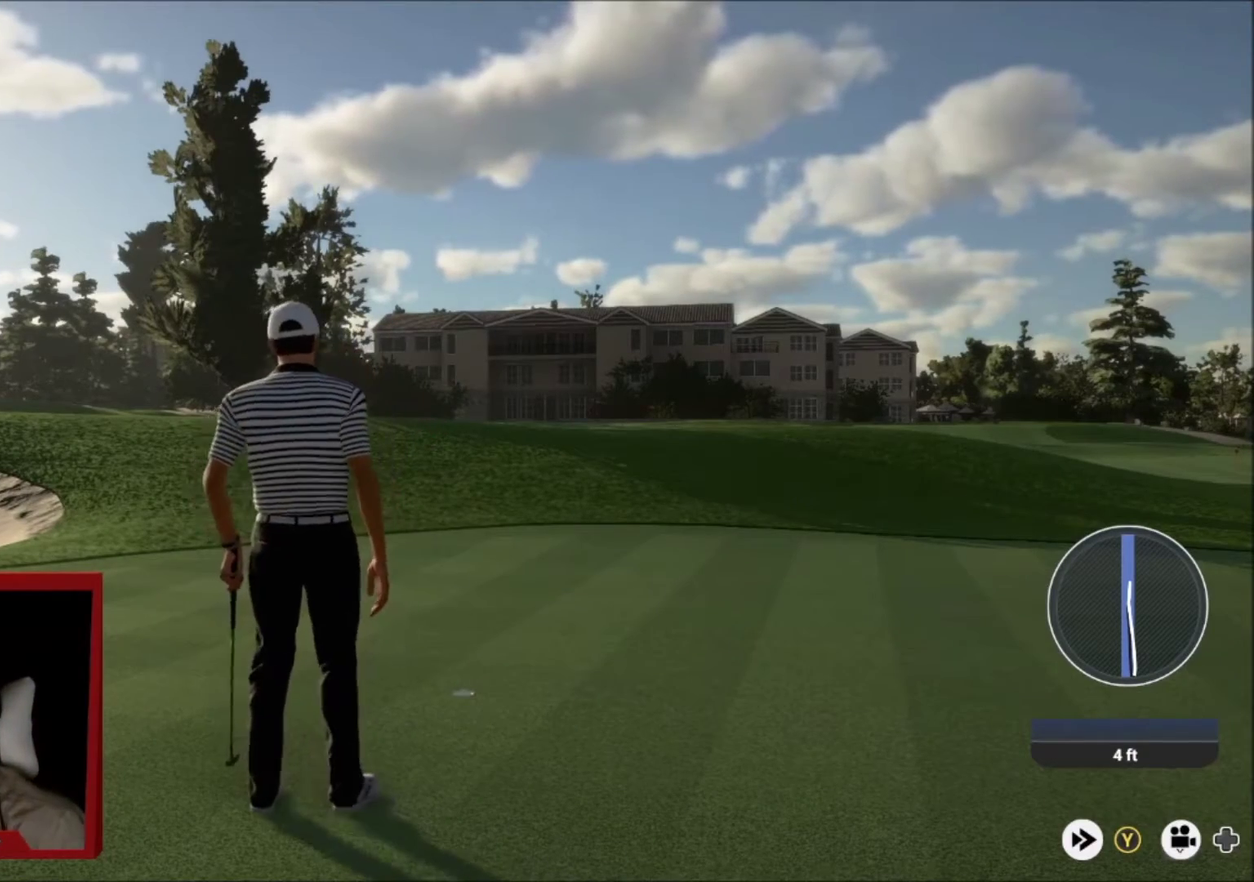
{"dt_ms": 701, "buttons": [], "left_stick": "center", "right_stick": "center", "events": [[334, "L1", "down"], [501, "L1", "up"], [568, "DPAD_LEFT", "down"], [668, "DPAD_LEFT", "up"]]}
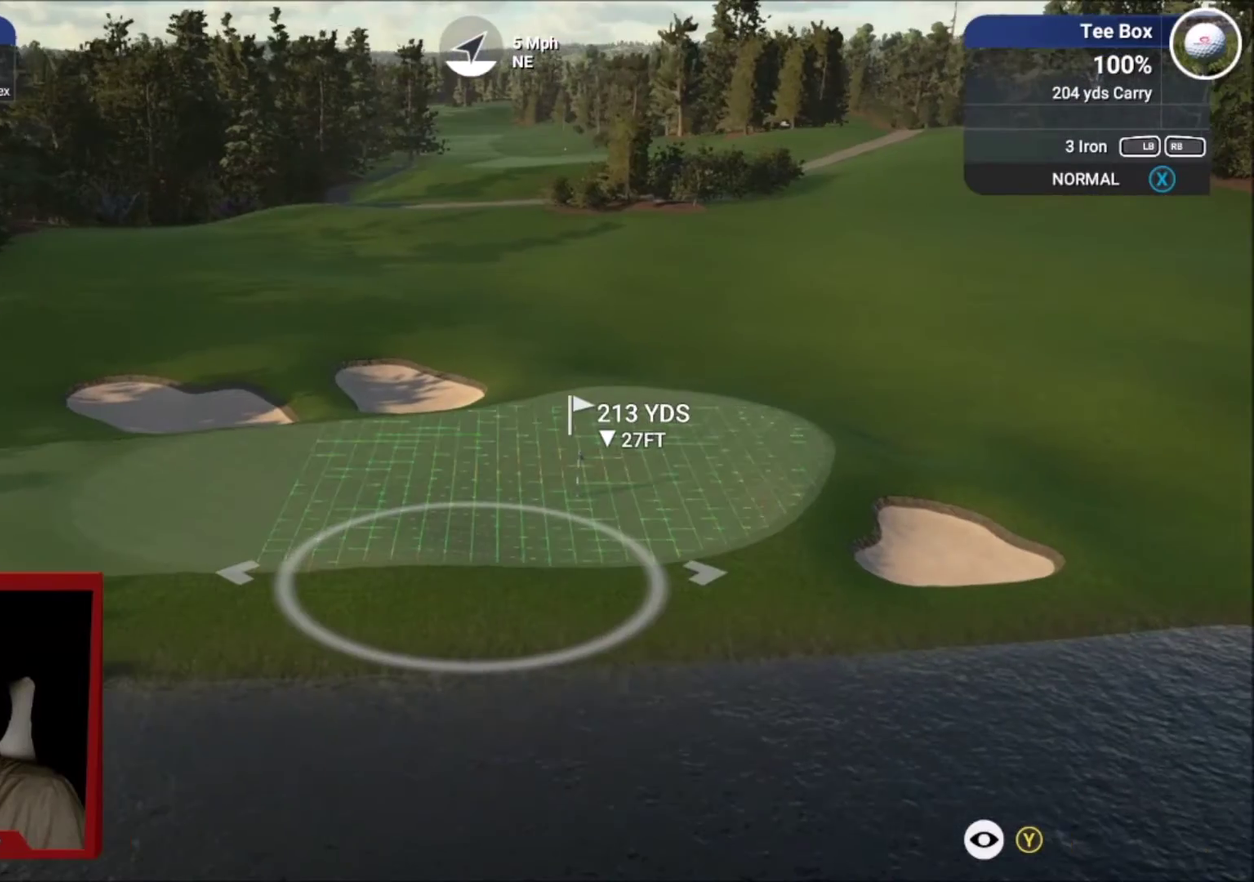
{"dt_ms": 300, "buttons": ["R2"], "left_stick": "center", "right_stick": "center", "events": [[267, "R2", "down"]]}
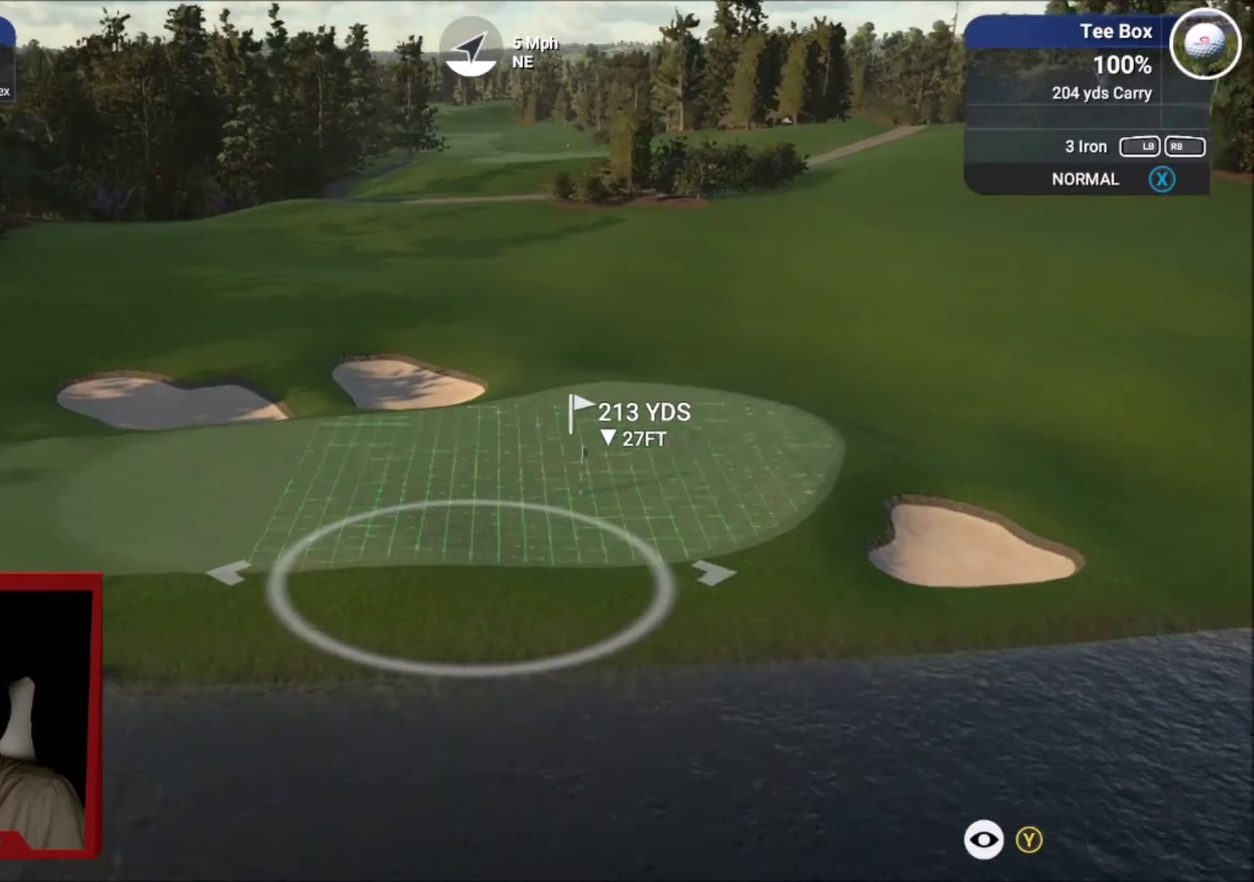
{"dt_ms": 401, "buttons": [], "left_stick": "center", "right_stick": "down", "events": [[234, "R2", "up"], [334, "right_stick", "down"]]}
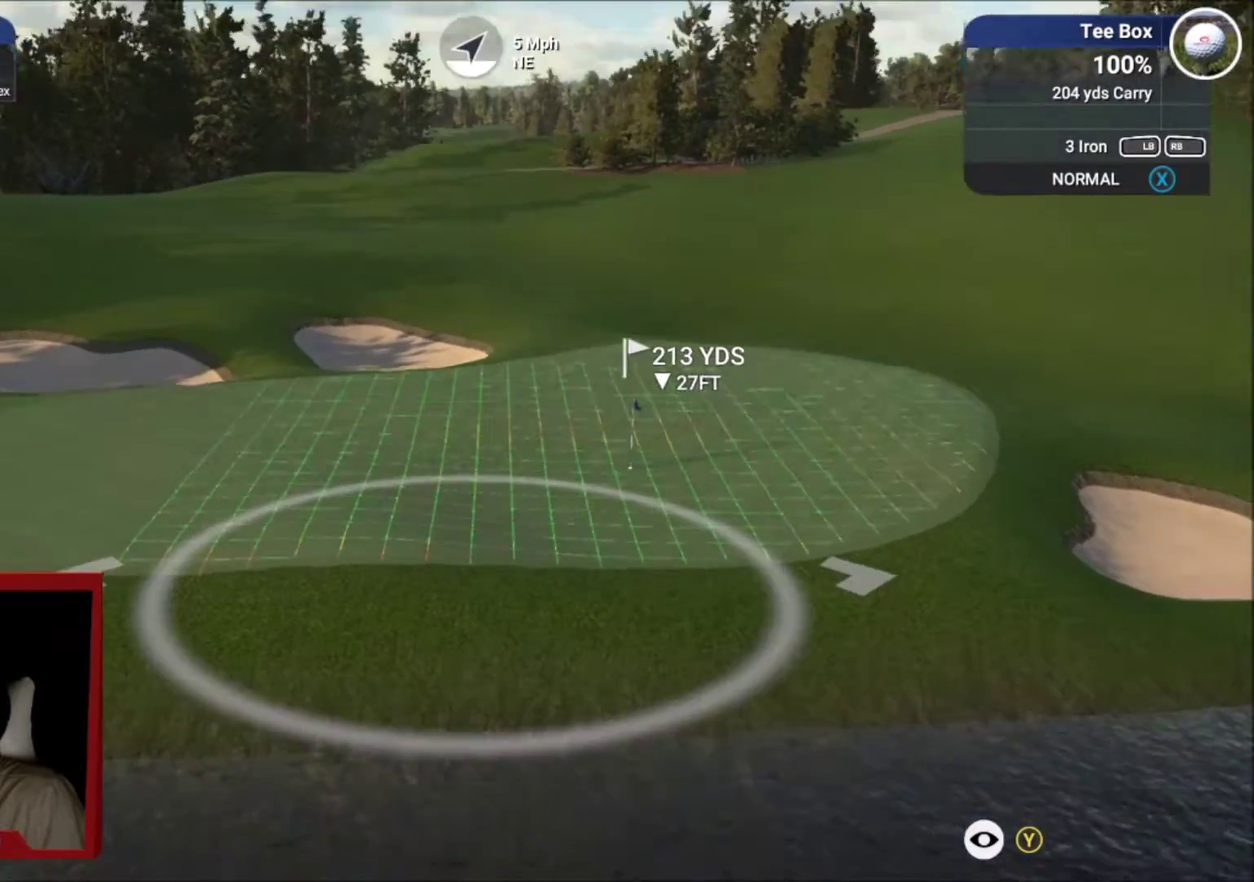
{"dt_ms": 500, "buttons": [], "left_stick": "center", "right_stick": "center", "events": [[66, "R2", "down"], [367, "right_stick", "center"], [500, "R2", "up"]]}
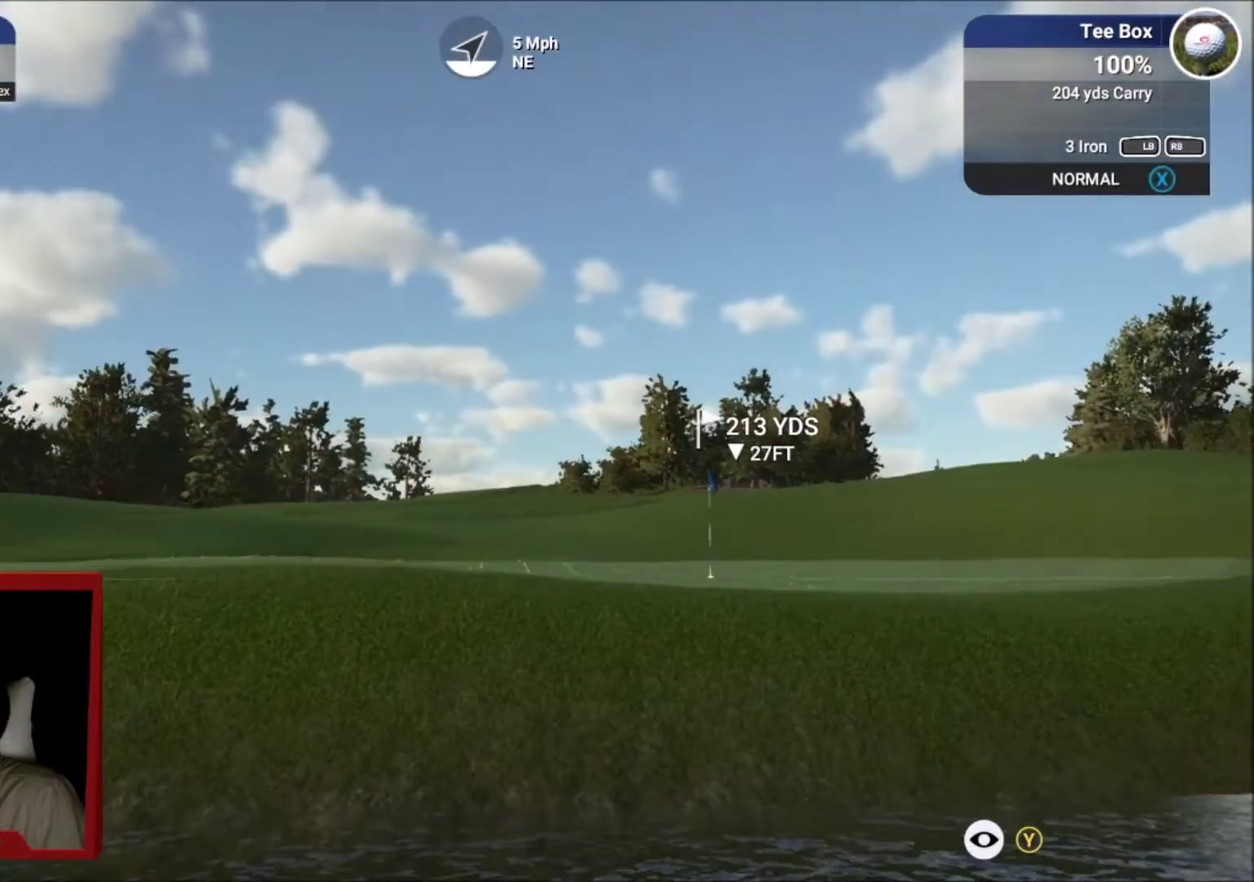
{"dt_ms": 701, "buttons": [], "left_stick": "center", "right_stick": "center", "events": [[134, "right_stick", "up"], [668, "right_stick", "center"]]}
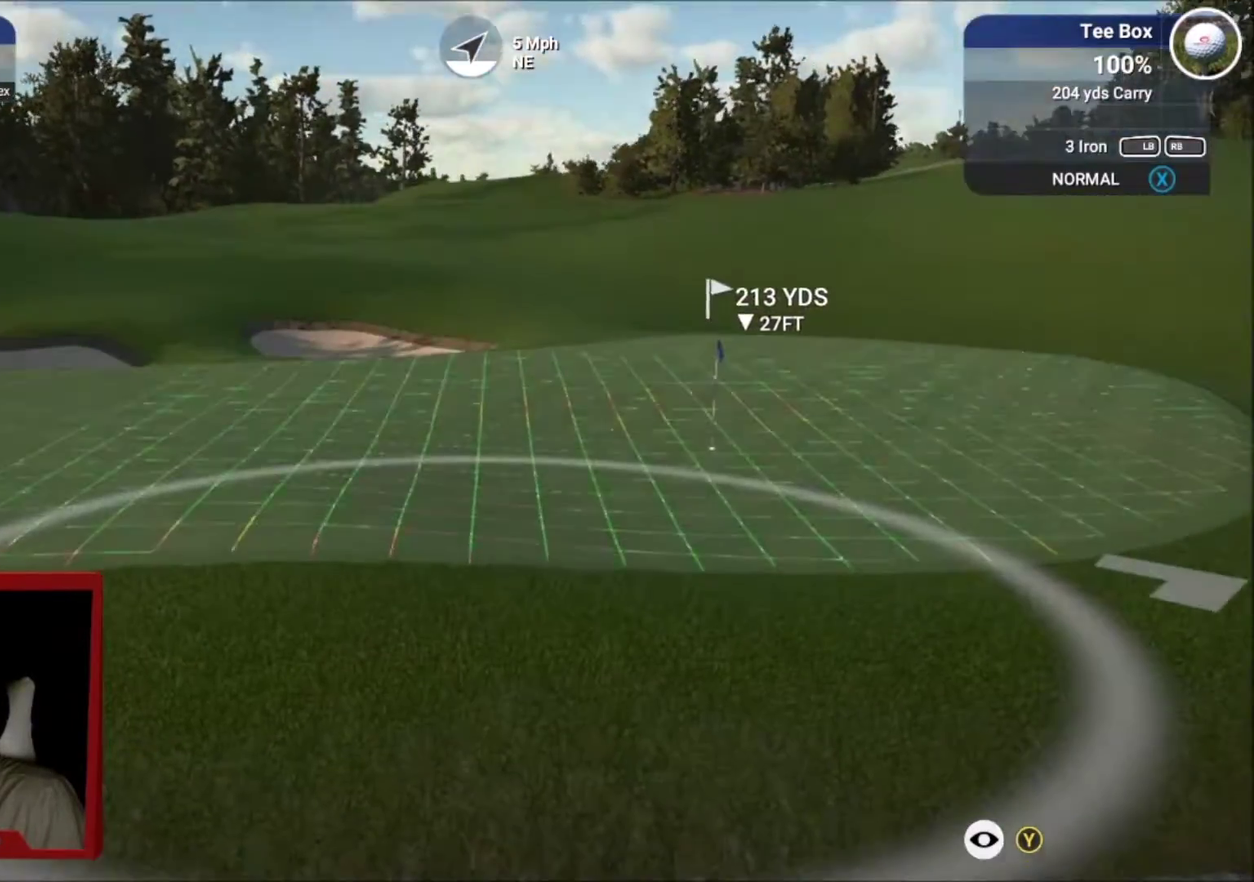
{"dt_ms": 400, "buttons": [], "left_stick": "center", "right_stick": "center", "events": [[133, "Y", "down"], [200, "Y", "up"]]}
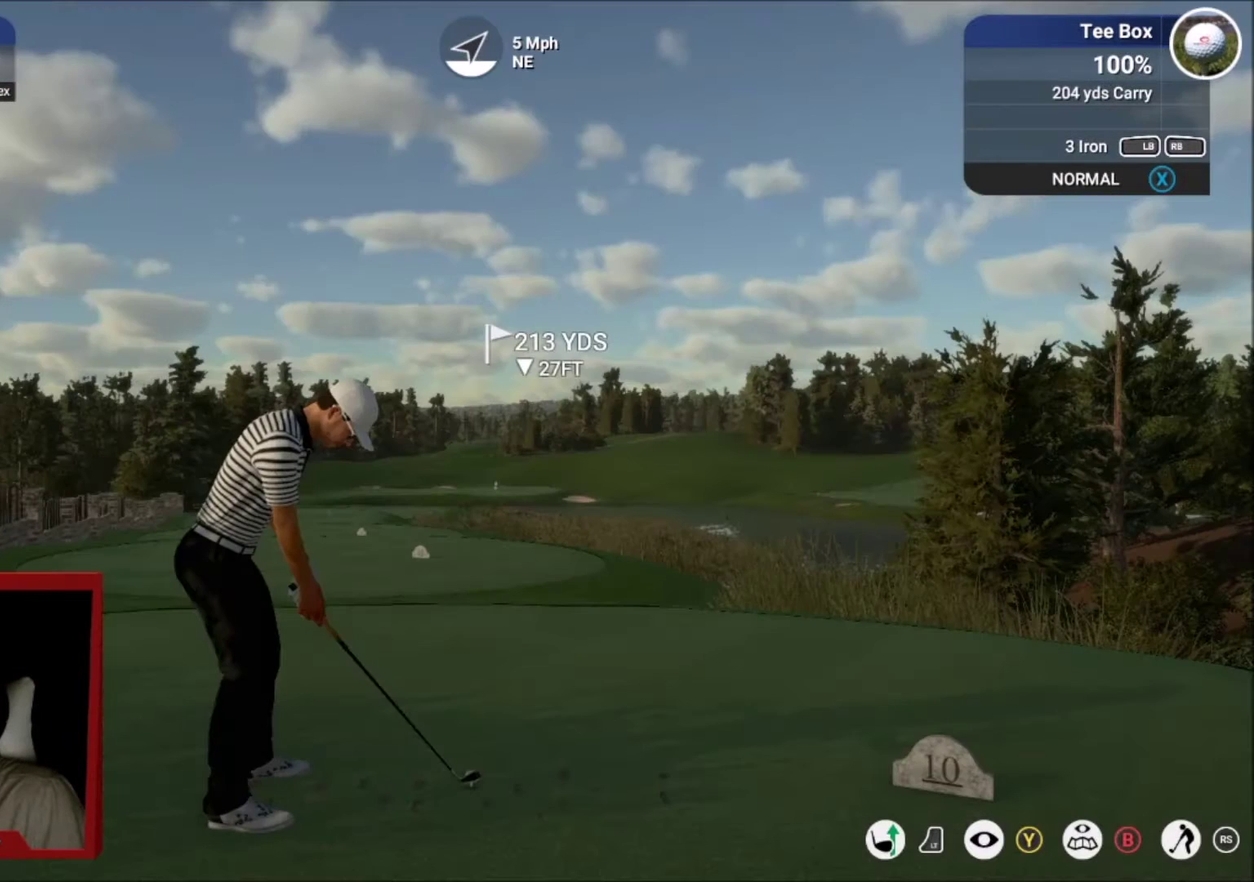
{"dt_ms": 701, "buttons": [], "left_stick": "center", "right_stick": "center", "events": [[301, "DPAD_LEFT", "down"], [601, "DPAD_LEFT", "up"]]}
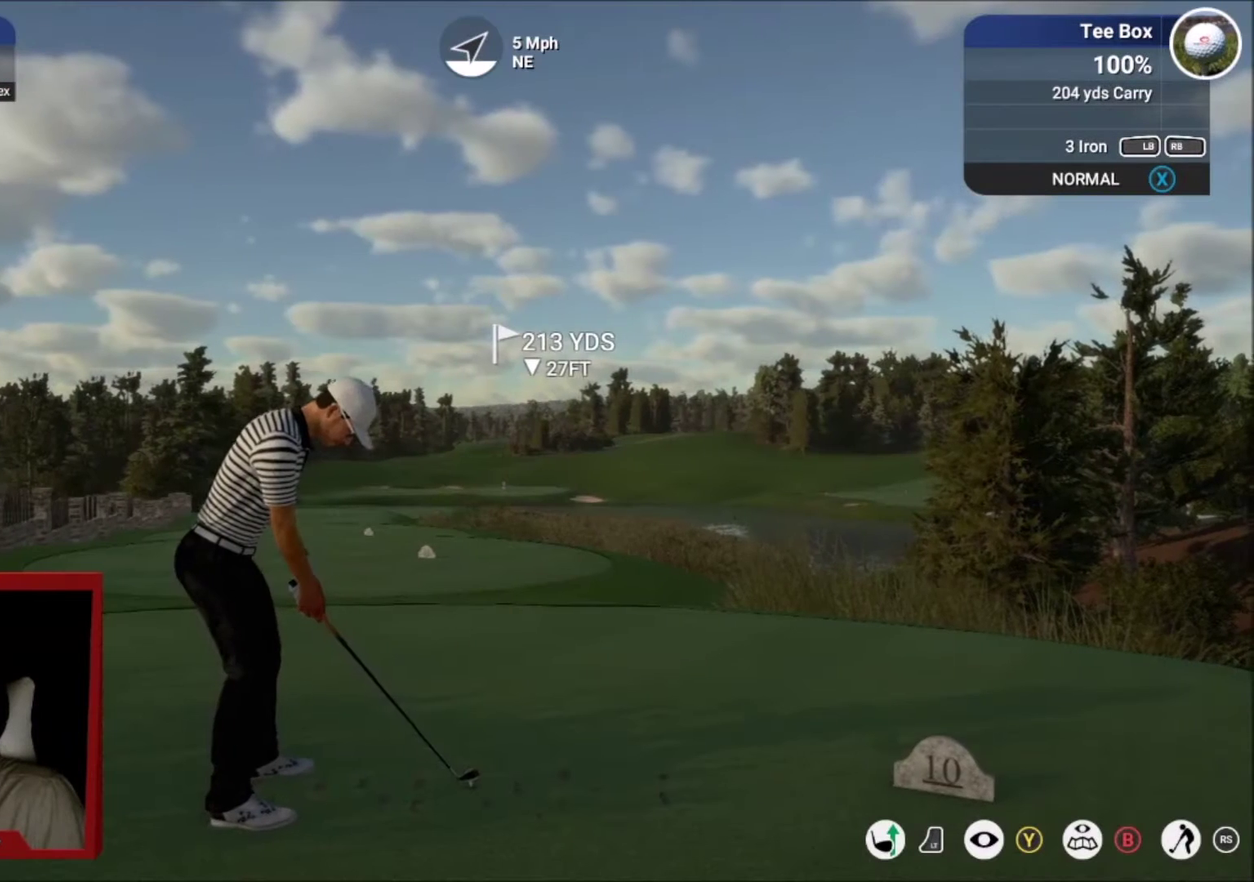
{"dt_ms": 300, "buttons": [], "left_stick": "center", "right_stick": "center", "events": []}
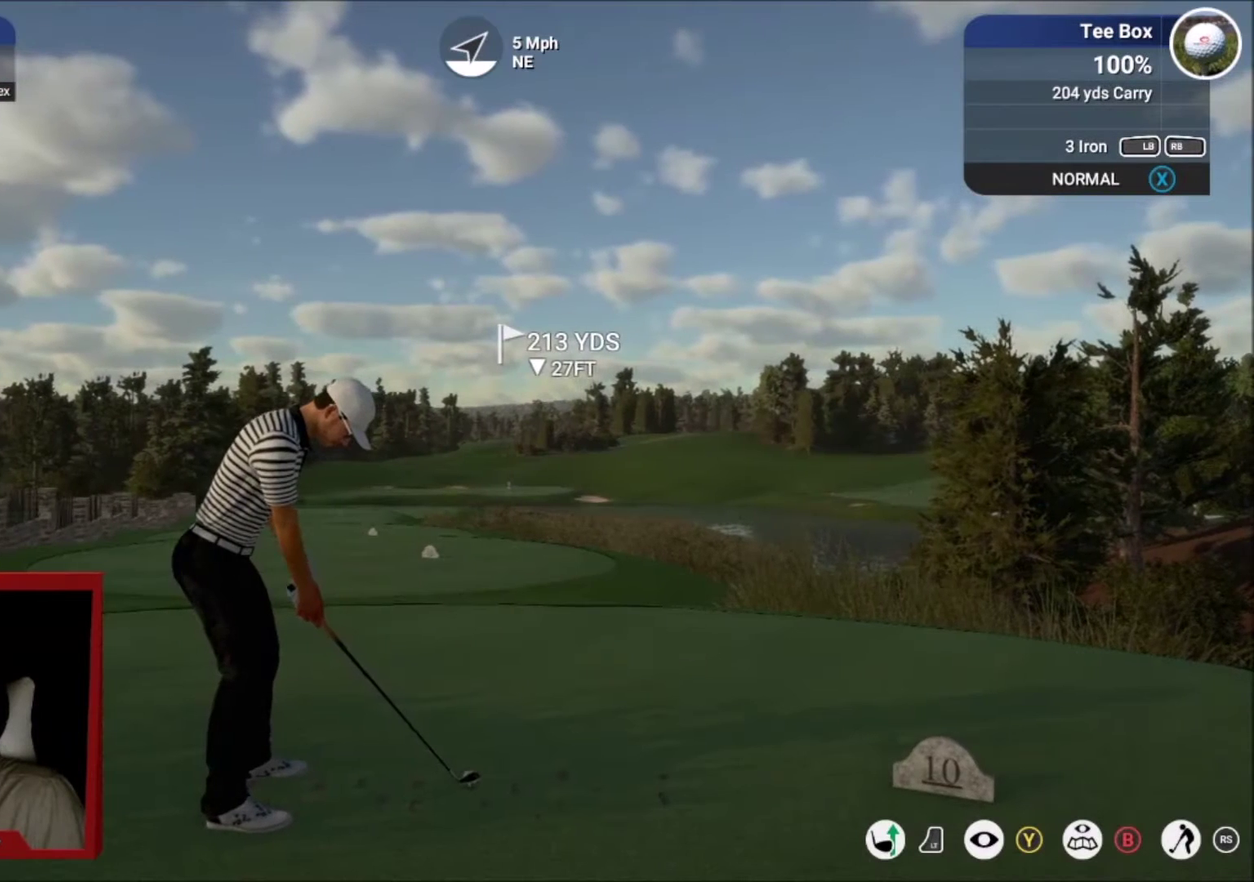
{"dt_ms": 301, "buttons": [], "left_stick": "center", "right_stick": "center", "events": []}
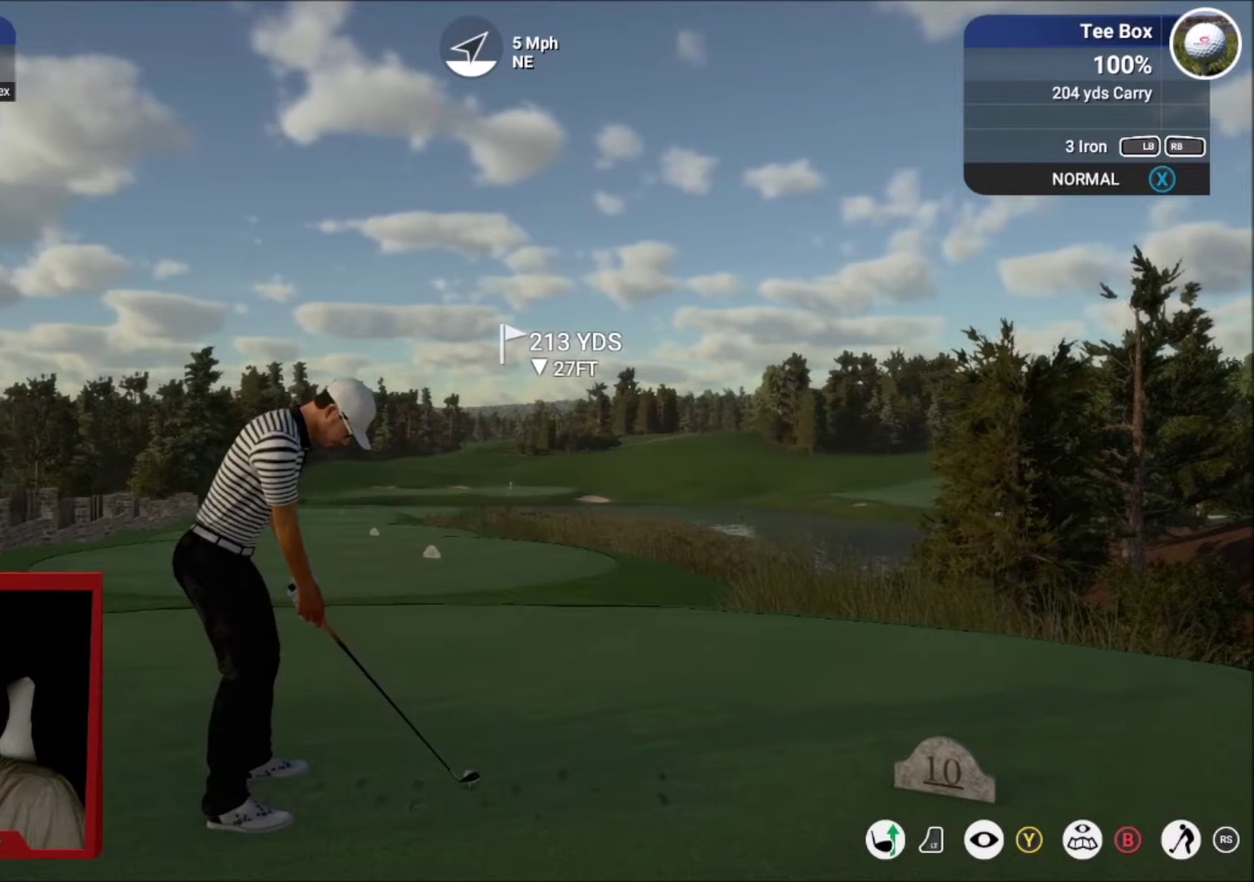
{"dt_ms": 700, "buttons": [], "left_stick": "center", "right_stick": "center", "events": []}
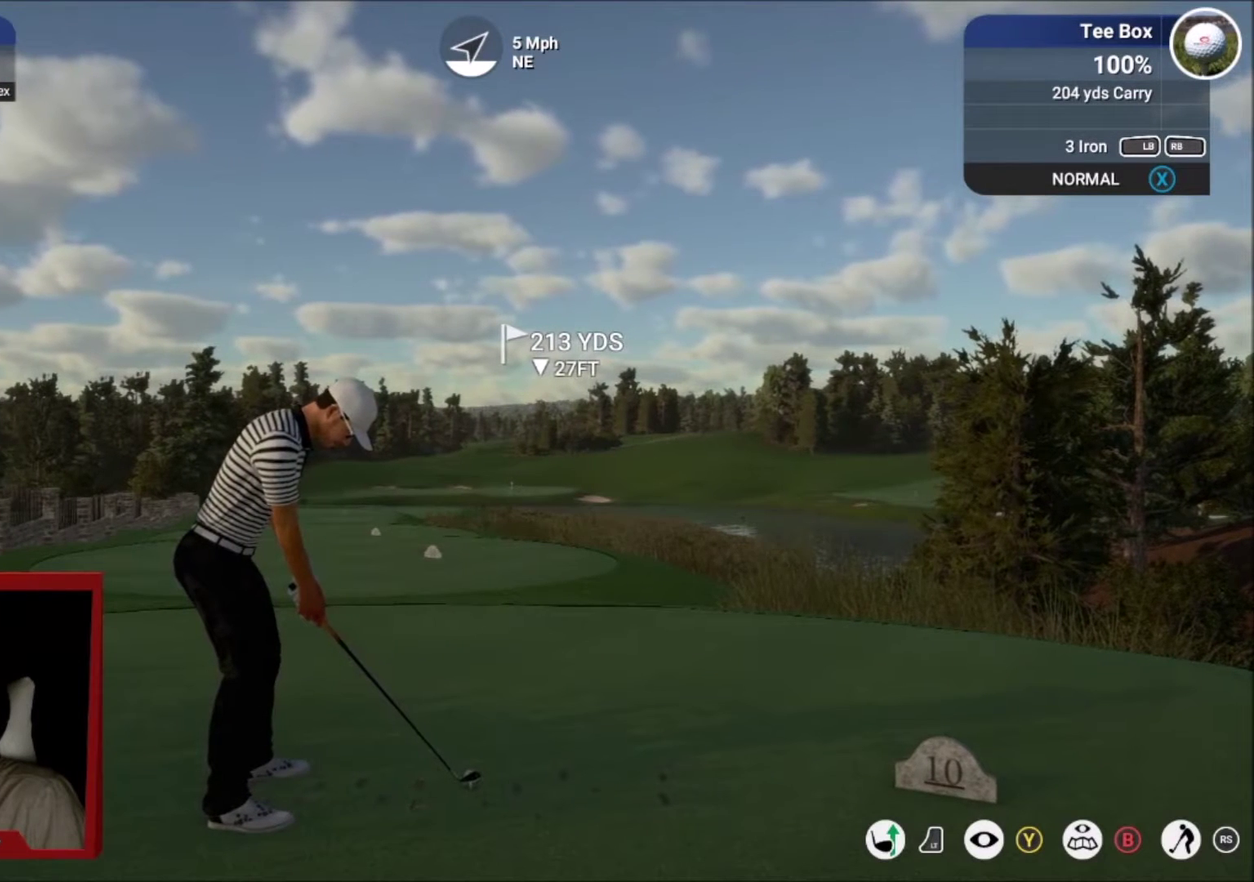
{"dt_ms": 501, "buttons": ["L1"], "left_stick": "center", "right_stick": "center", "events": [[367, "L1", "down"]]}
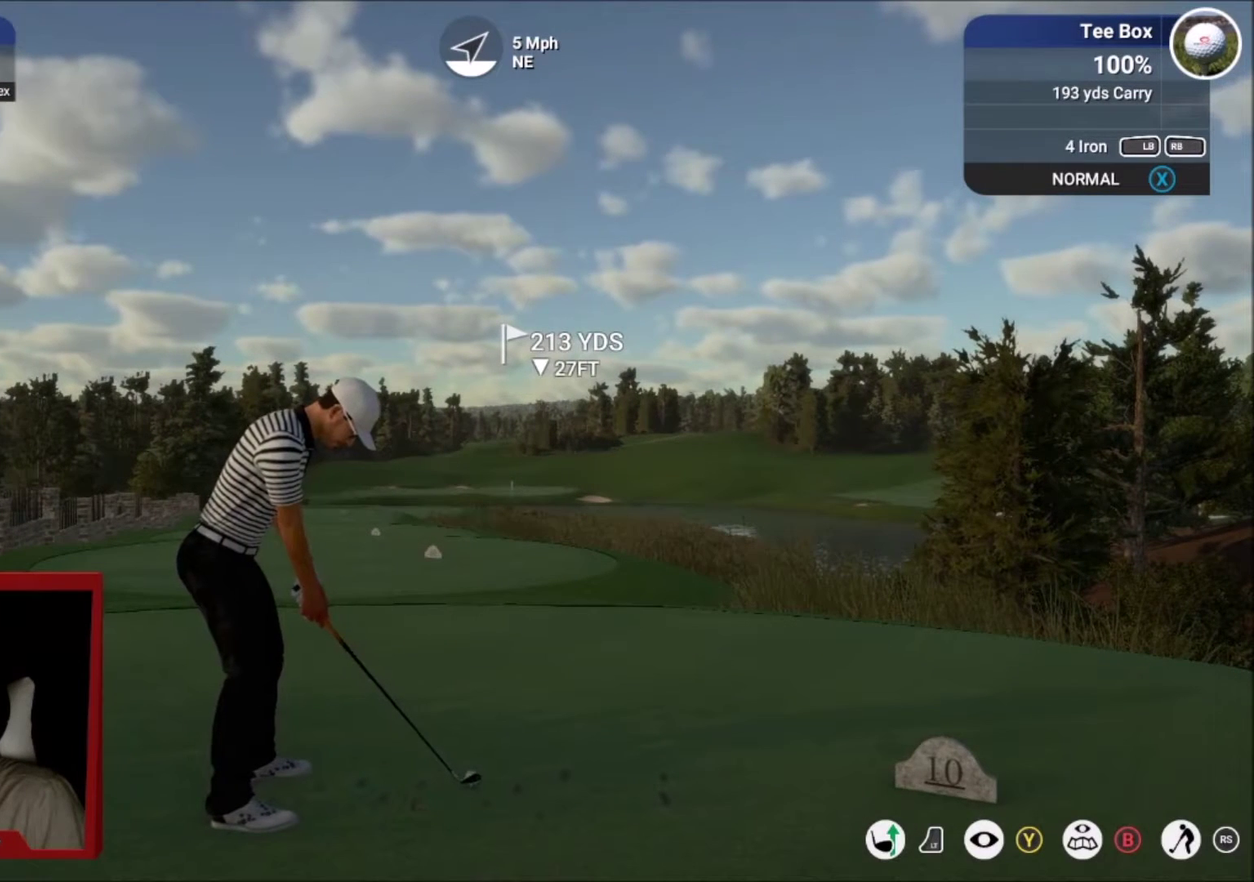
{"dt_ms": 500, "buttons": [], "left_stick": "center", "right_stick": "down", "events": [[33, "L1", "up"], [467, "right_stick", "down"]]}
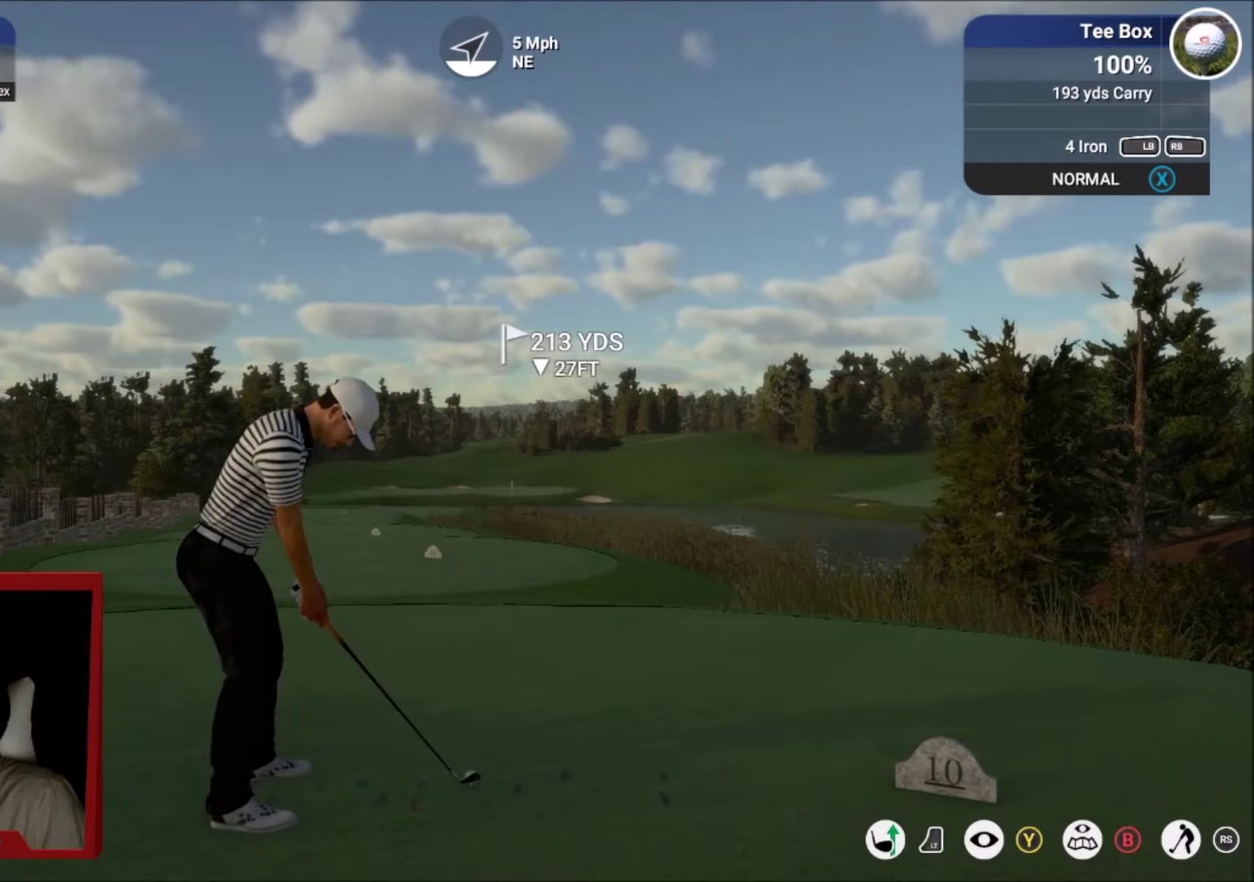
{"dt_ms": 701, "buttons": [], "left_stick": "center", "right_stick": "down", "events": []}
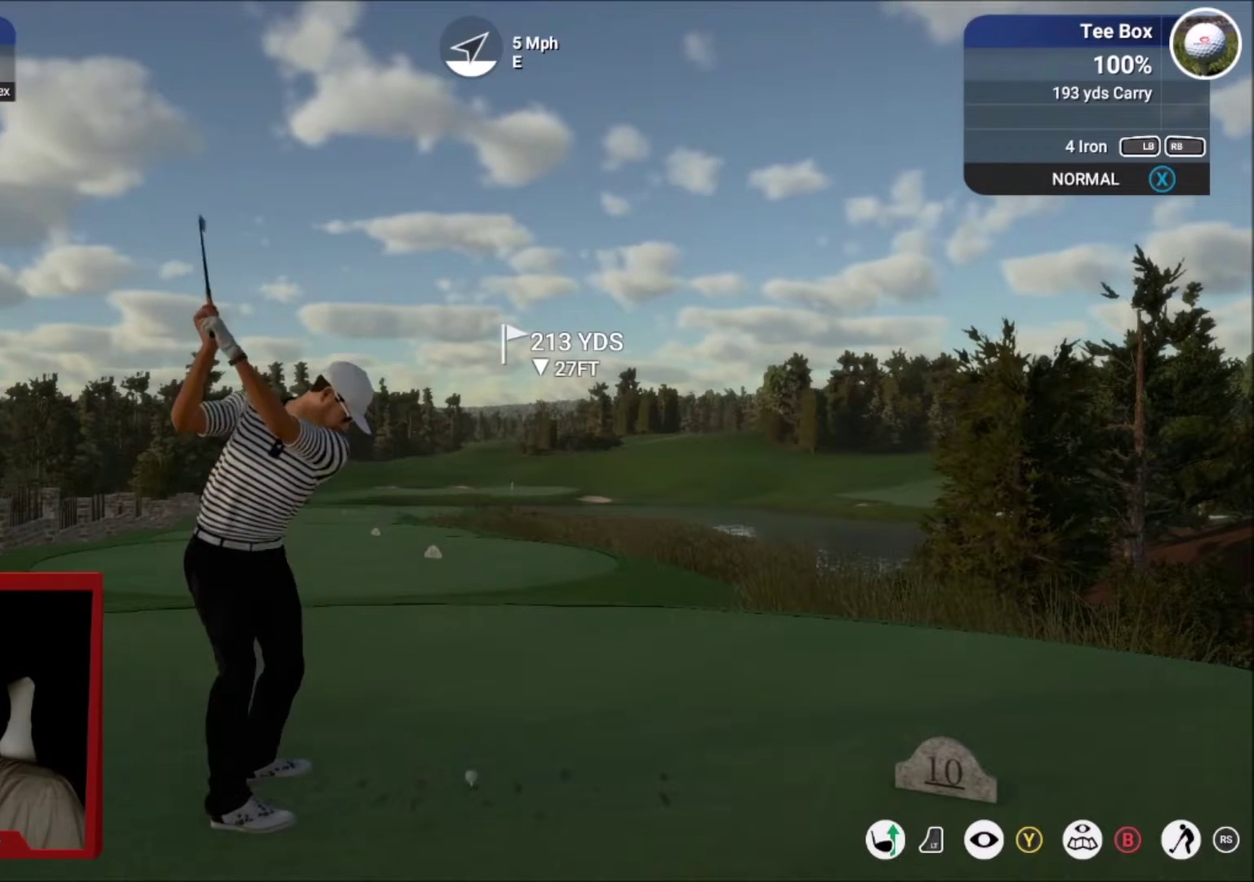
{"dt_ms": 300, "buttons": [], "left_stick": "center", "right_stick": "center", "events": [[33, "right_stick", "up"], [100, "right_stick", "center"]]}
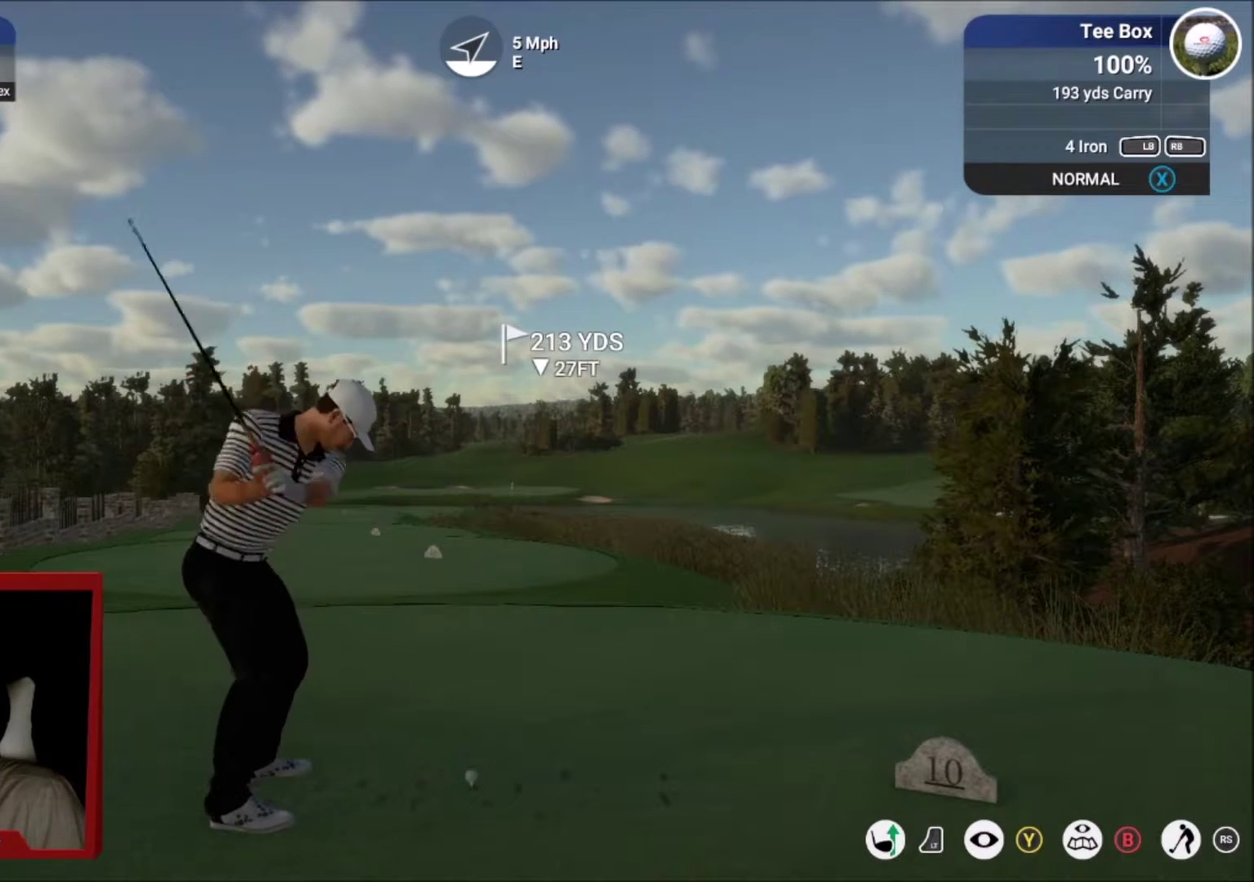
{"dt_ms": 501, "buttons": [], "left_stick": "up-right", "right_stick": "center", "events": [[167, "left_stick", "up-right"]]}
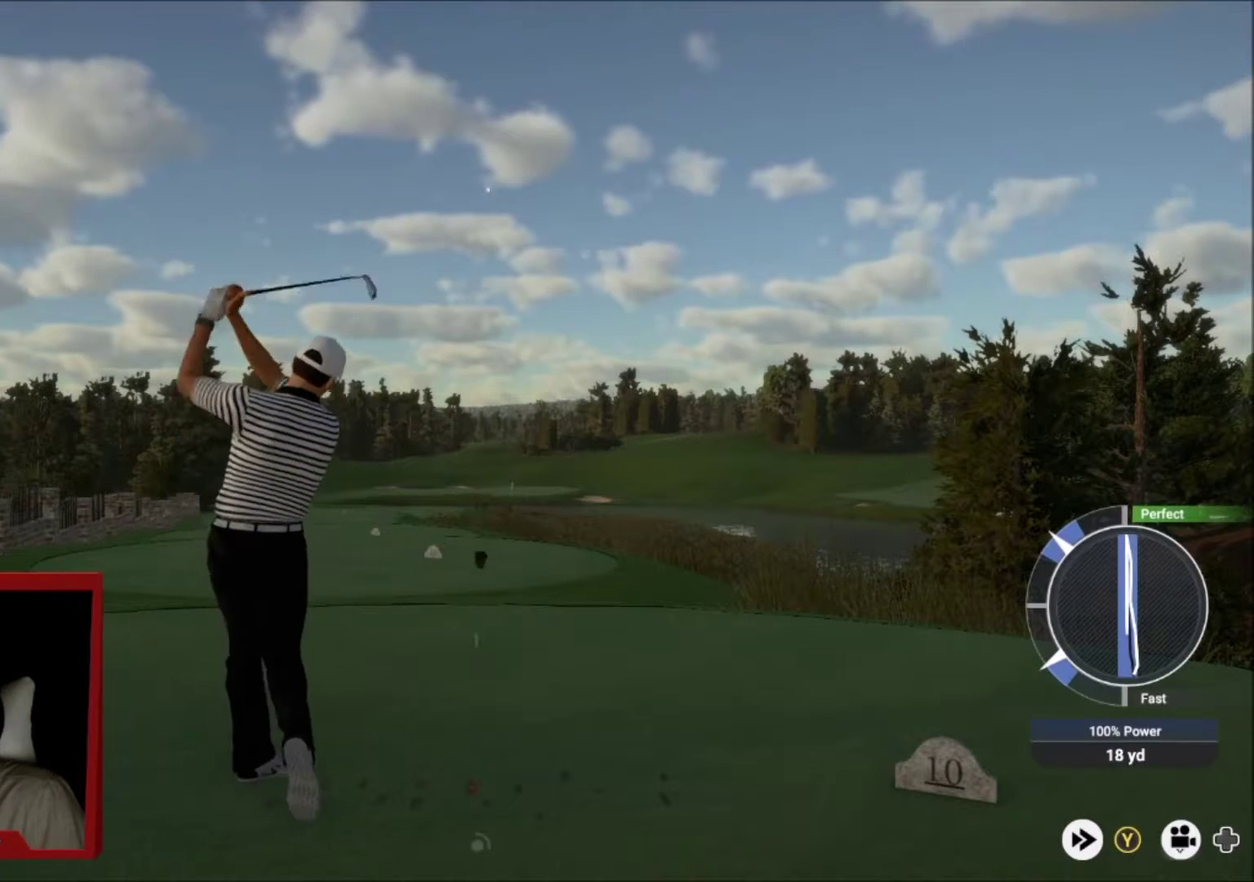
{"dt_ms": 500, "buttons": [], "left_stick": "center", "right_stick": "center", "events": [[233, "left_stick", "left"], [400, "left_stick", "center"]]}
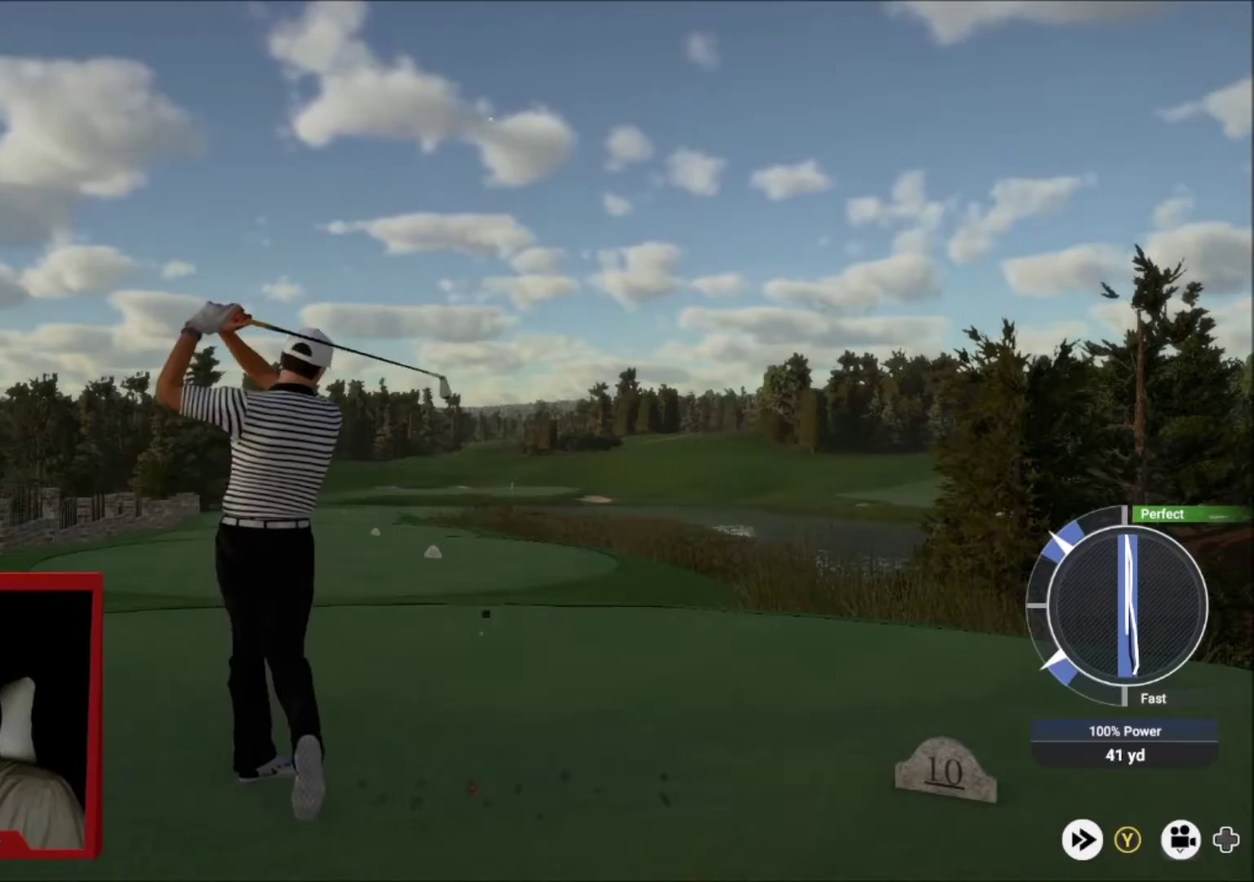
{"dt_ms": 501, "buttons": [], "left_stick": "center", "right_stick": "center", "events": []}
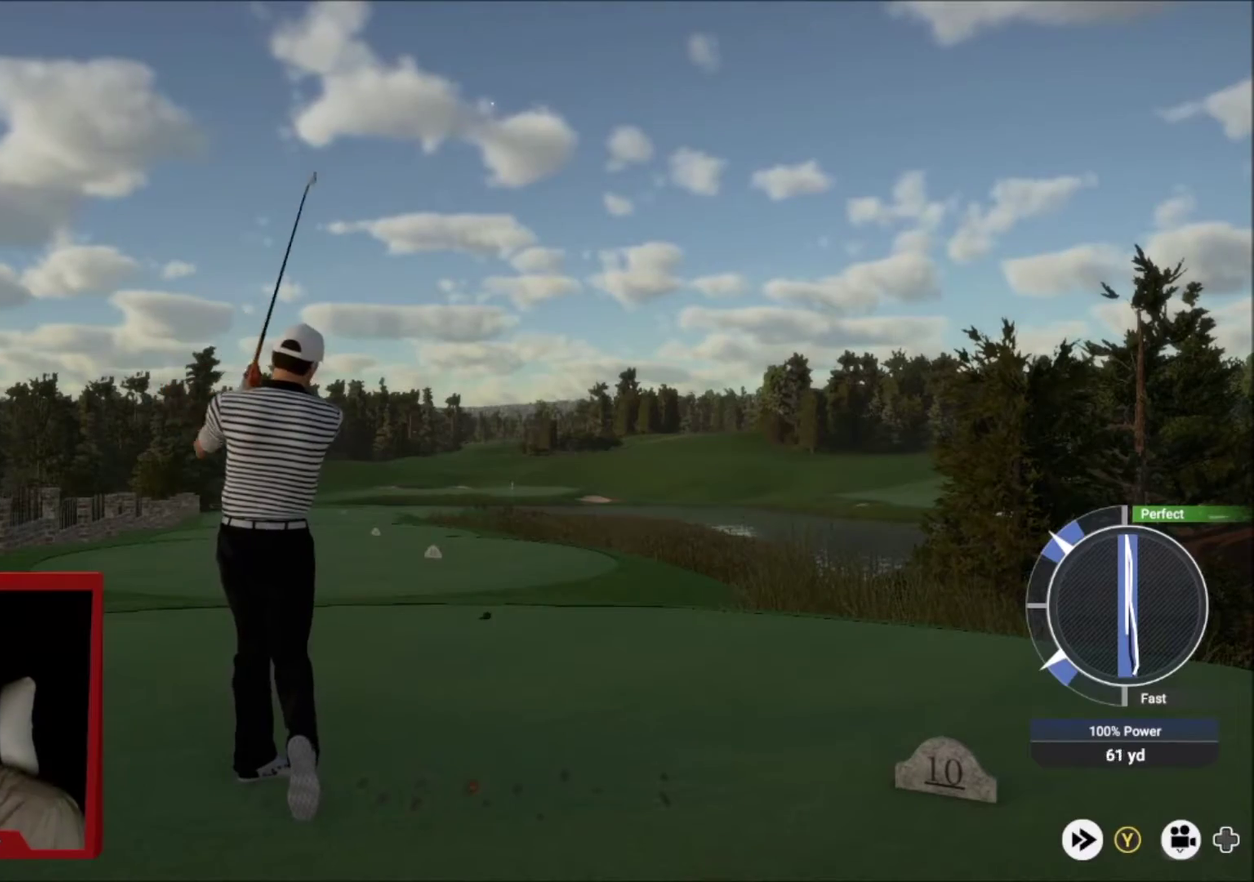
{"dt_ms": 500, "buttons": [], "left_stick": "center", "right_stick": "center", "events": []}
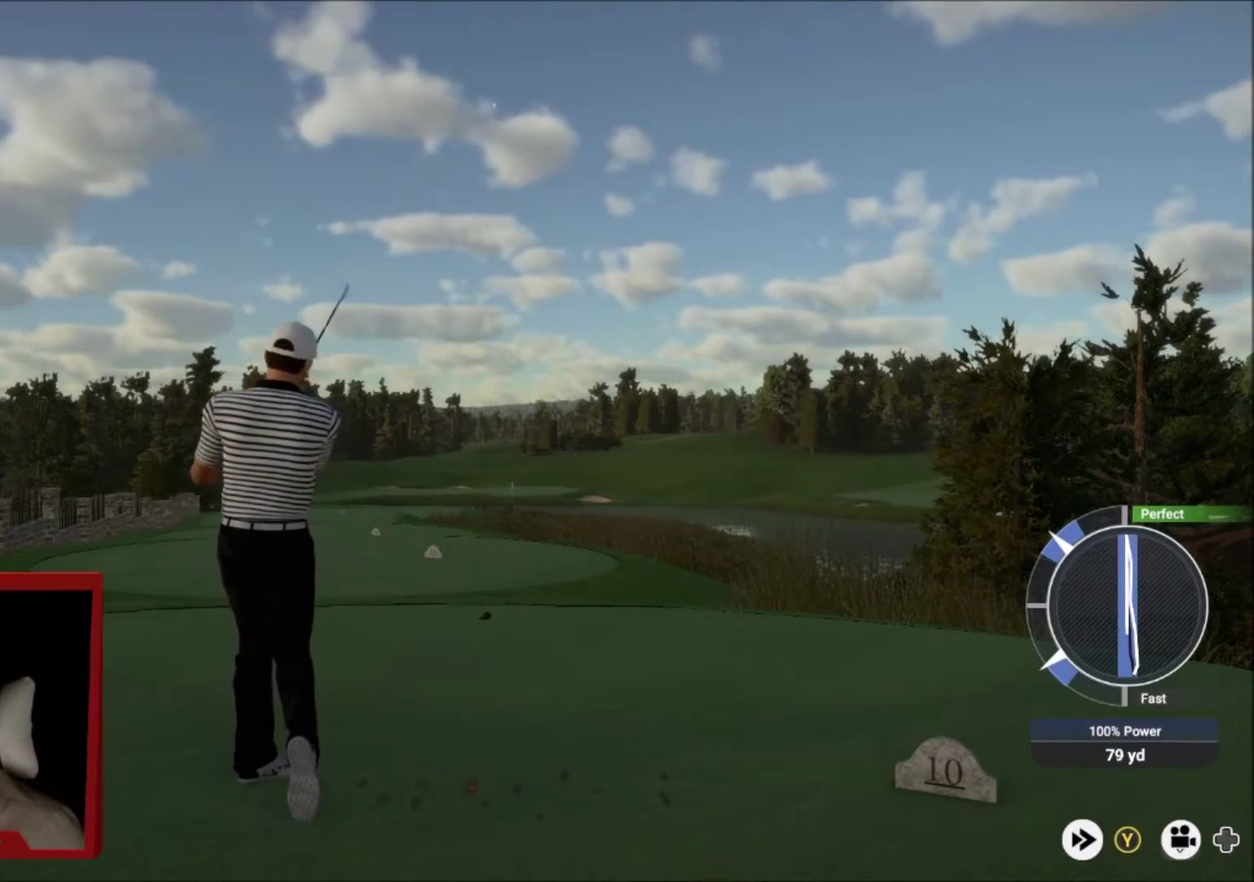
{"dt_ms": 501, "buttons": [], "left_stick": "center", "right_stick": "center", "events": []}
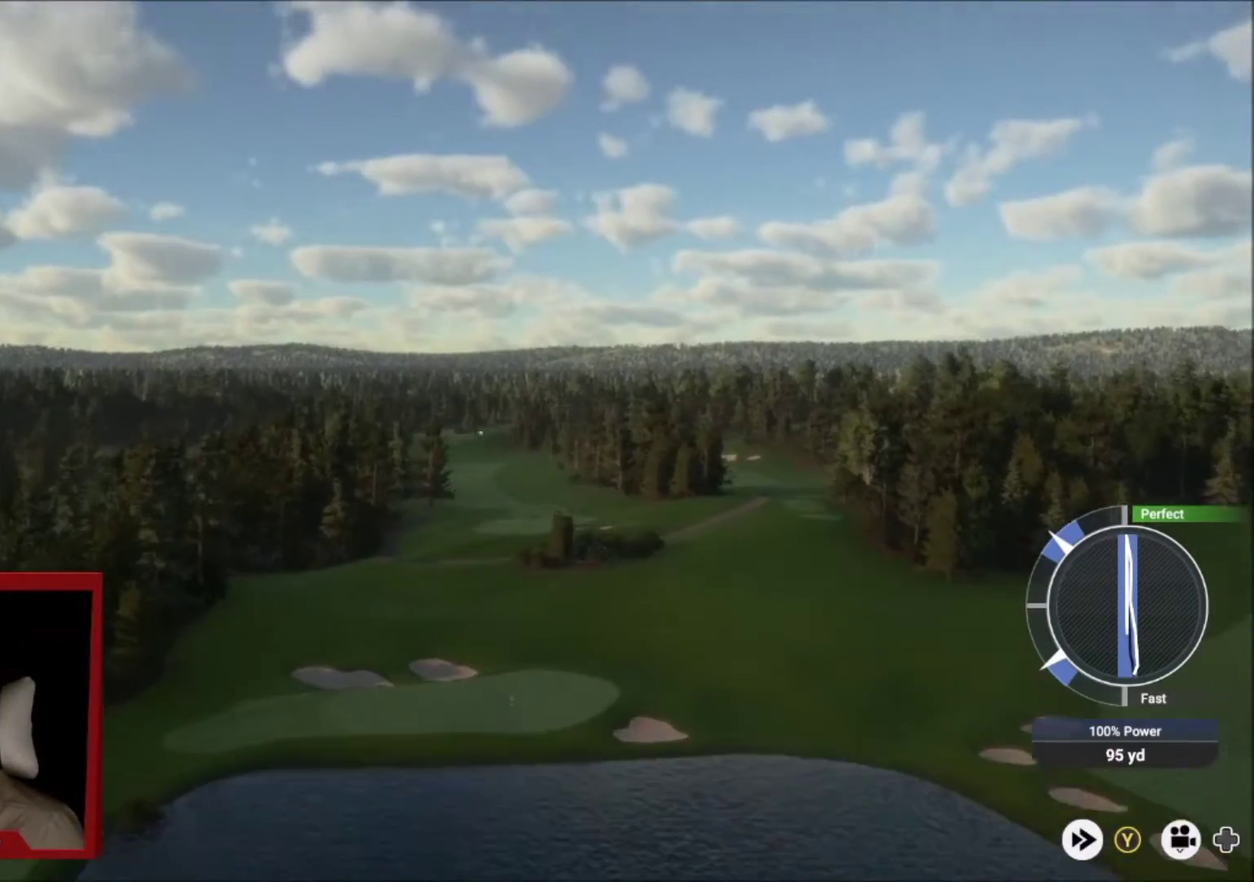
{"dt_ms": 500, "buttons": [], "left_stick": "center", "right_stick": "center", "events": []}
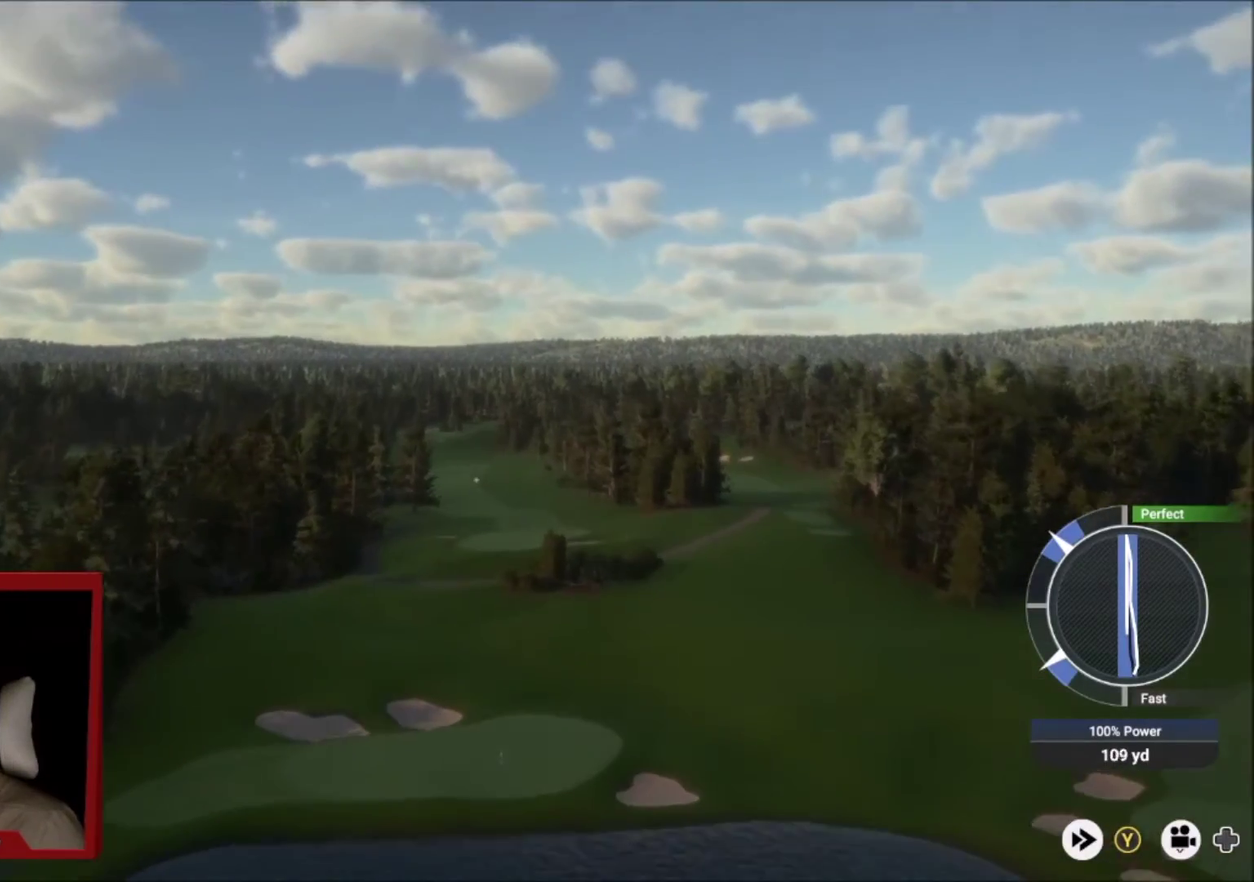
{"dt_ms": 568, "buttons": ["Y"], "left_stick": "center", "right_stick": "center", "events": [[201, "Y", "down"]]}
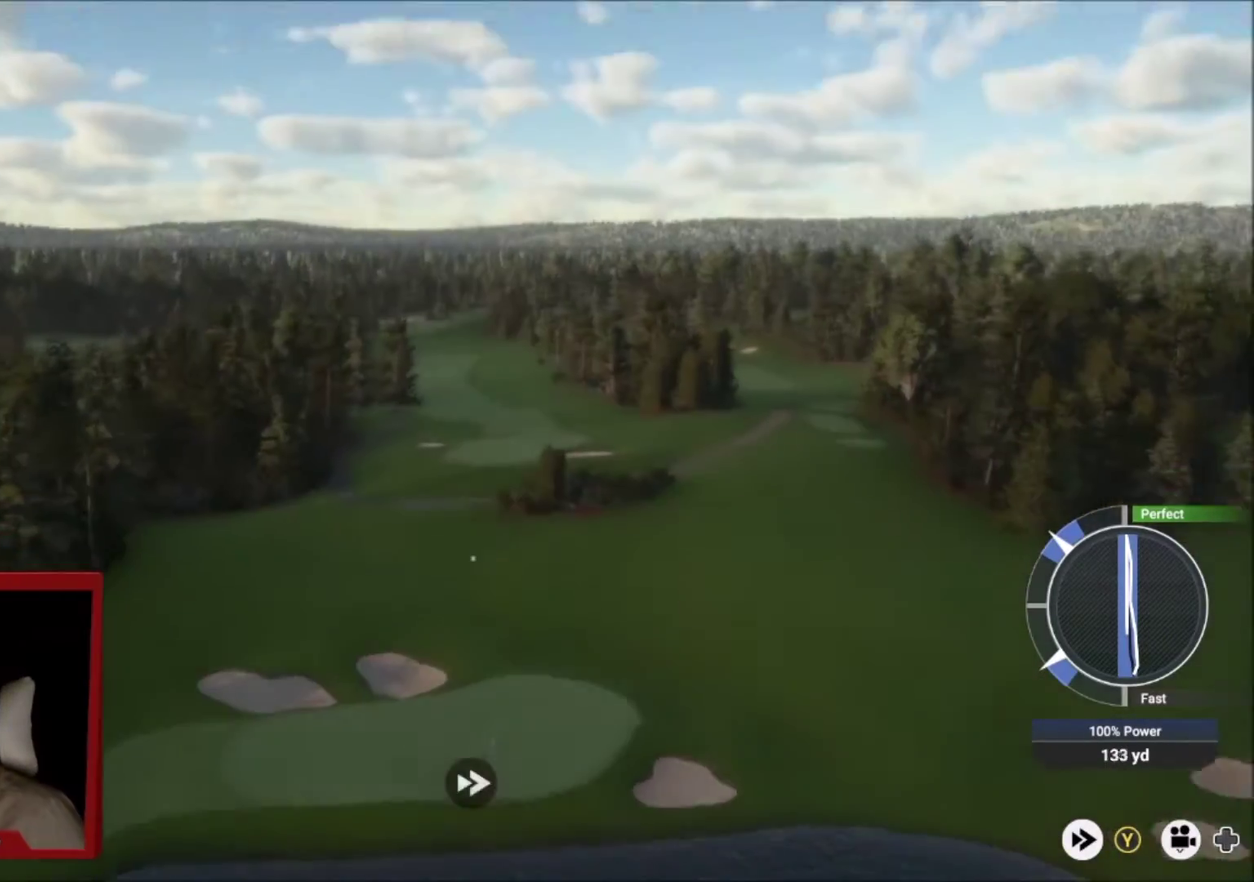
{"dt_ms": 600, "buttons": ["Y"], "left_stick": "center", "right_stick": "center", "events": []}
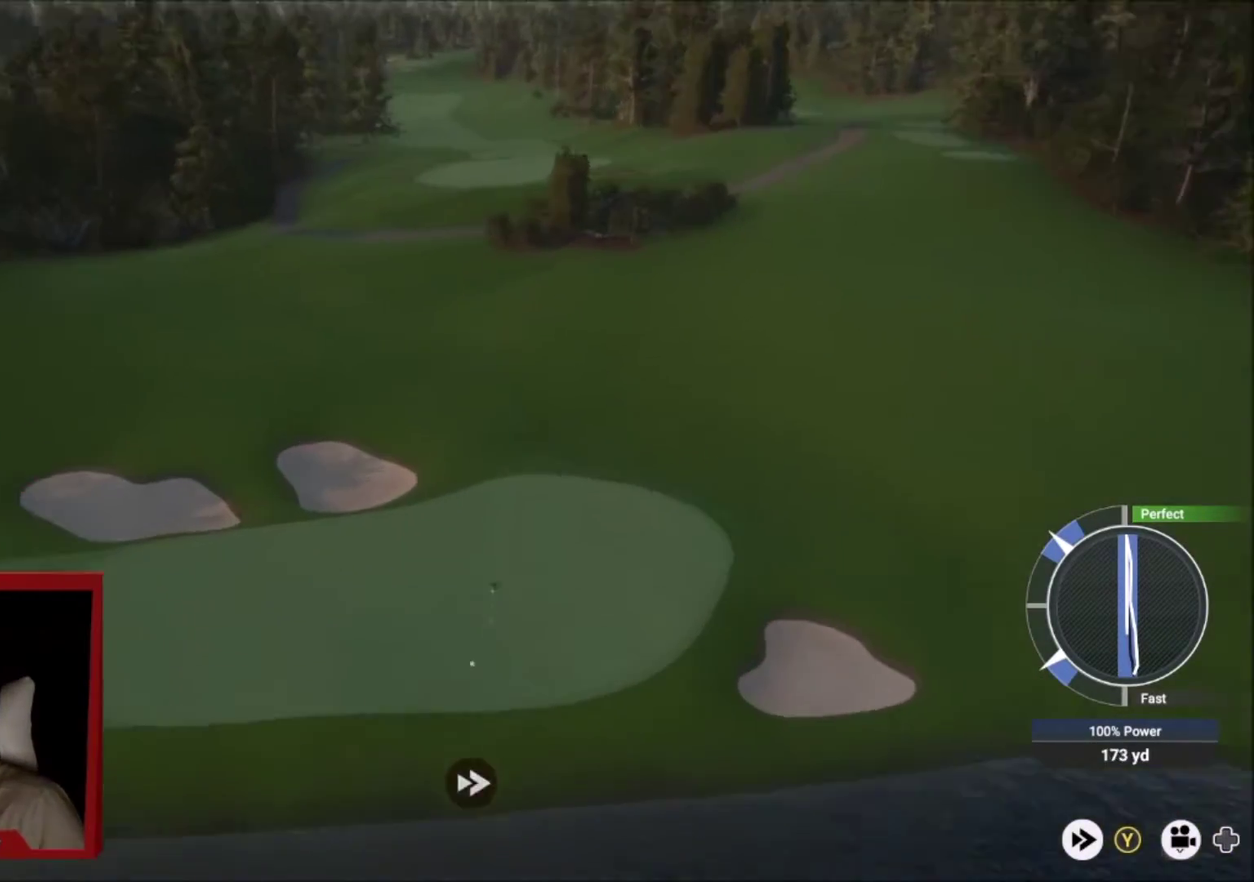
{"dt_ms": 501, "buttons": [], "left_stick": "up", "right_stick": "center", "events": [[67, "Y", "up"], [234, "left_stick", "up"]]}
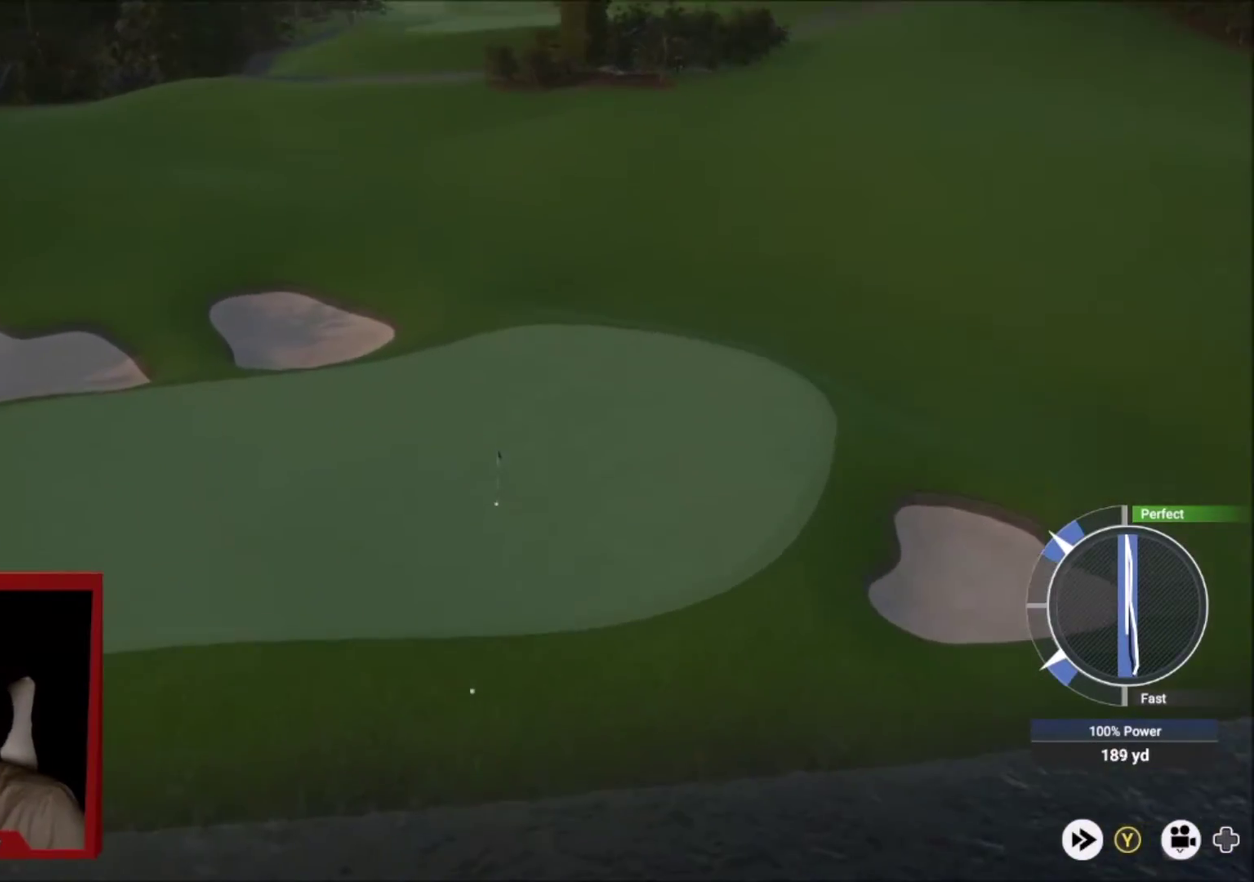
{"dt_ms": 300, "buttons": [], "left_stick": "center", "right_stick": "center", "events": [[100, "left_stick", "center"]]}
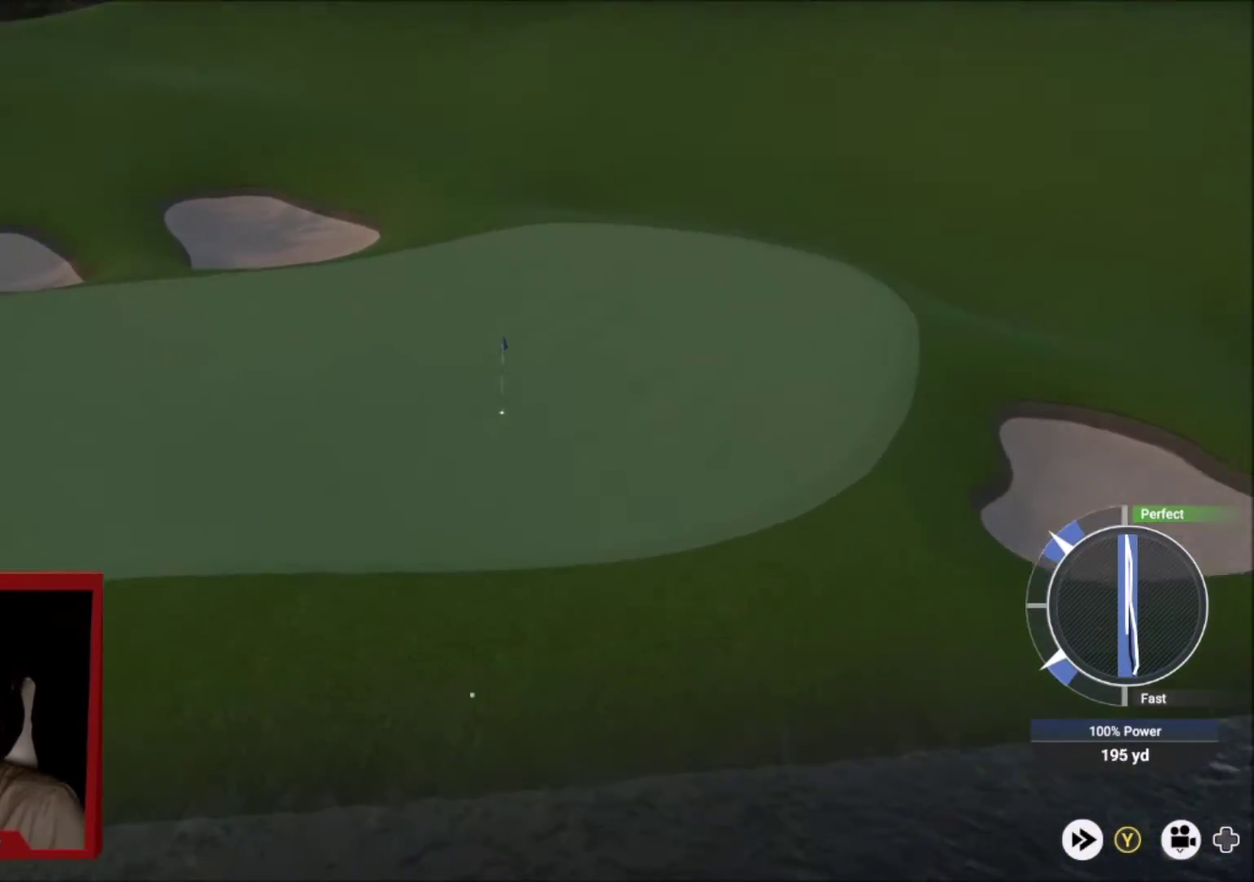
{"dt_ms": 300, "buttons": [], "left_stick": "center", "right_stick": "center", "events": []}
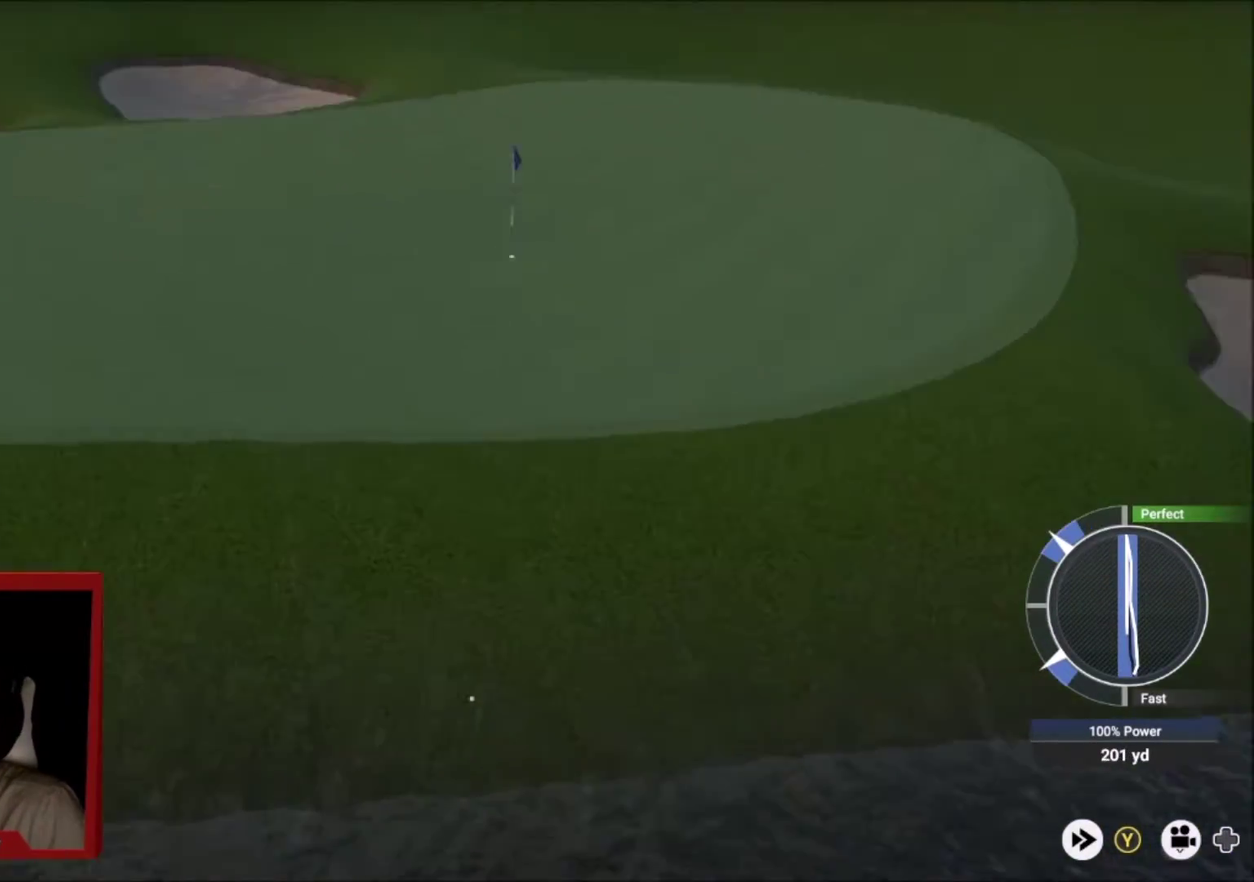
{"dt_ms": 701, "buttons": [], "left_stick": "center", "right_stick": "center", "events": []}